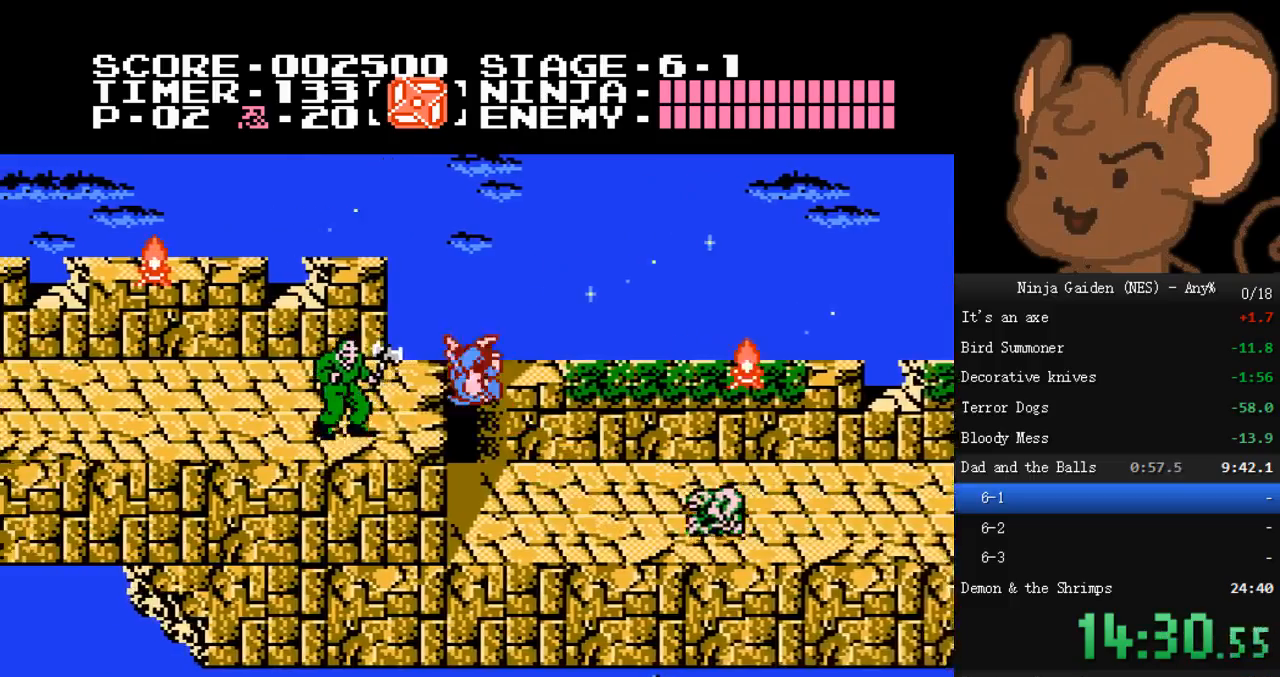
Gameplay with a controller (Nintendo layout); each line is a JSON object with the inputs held at the frame after it. "events" lists button and stick changes between this image and that frame as [ms after this image, input, new state], when the widget could be followed in between. Not read: L3 R3.
{"buttons": ["A", "B", "DPAD_LEFT"], "events": [[100, "A", "up"], [233, "B", "up"], [300, "B", "down"], [467, "A", "down"]]}
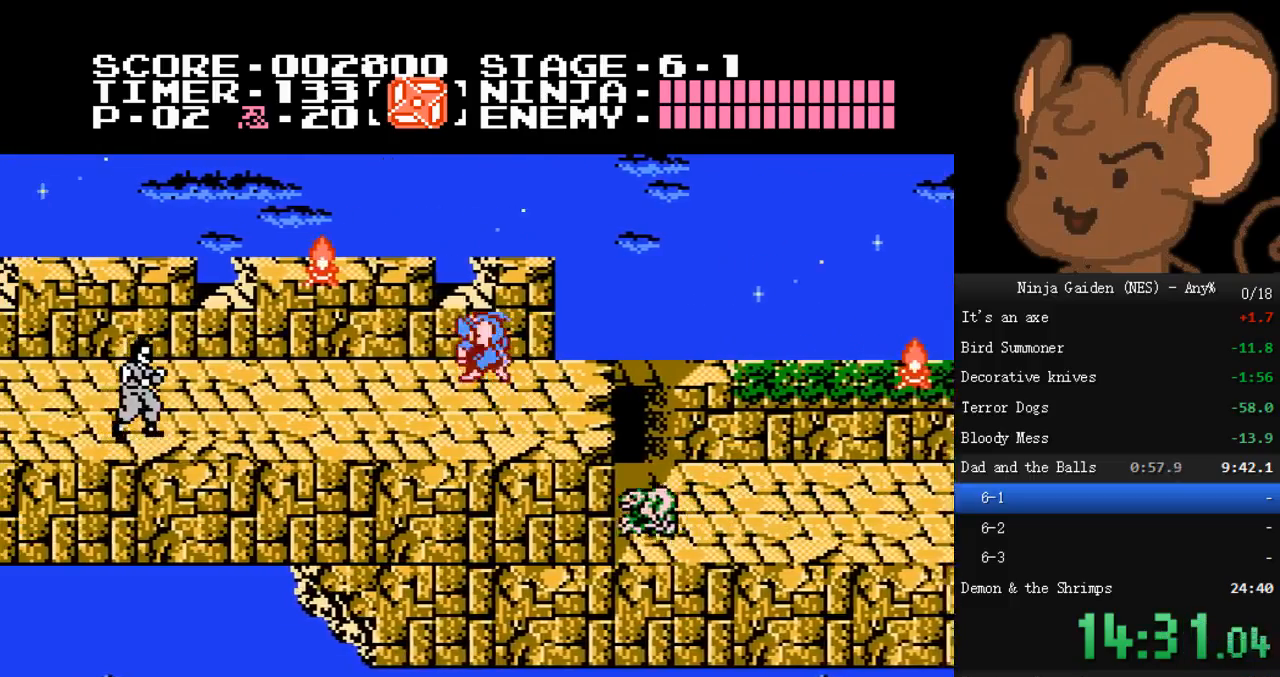
{"buttons": ["B", "DPAD_LEFT"]}
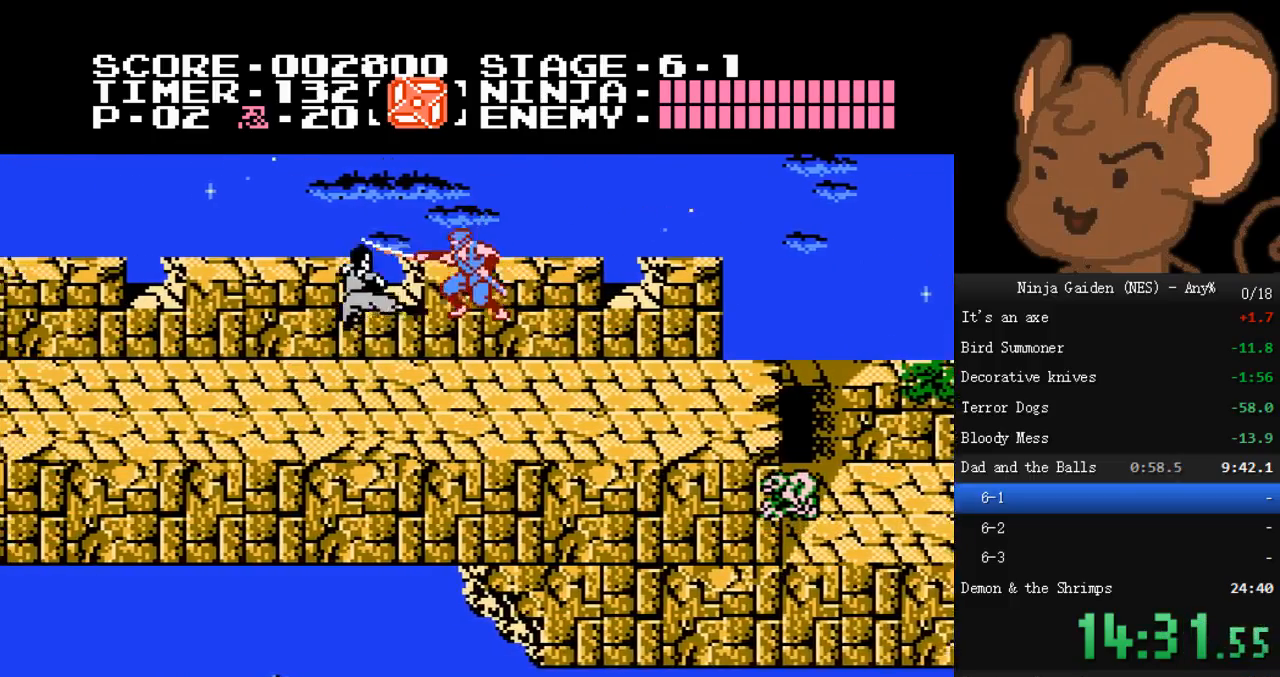
{"buttons": [], "events": [[167, "DPAD_LEFT", "up"], [433, "DPAD_LEFT", "down"], [467, "B", "up"], [500, "DPAD_LEFT", "up"]]}
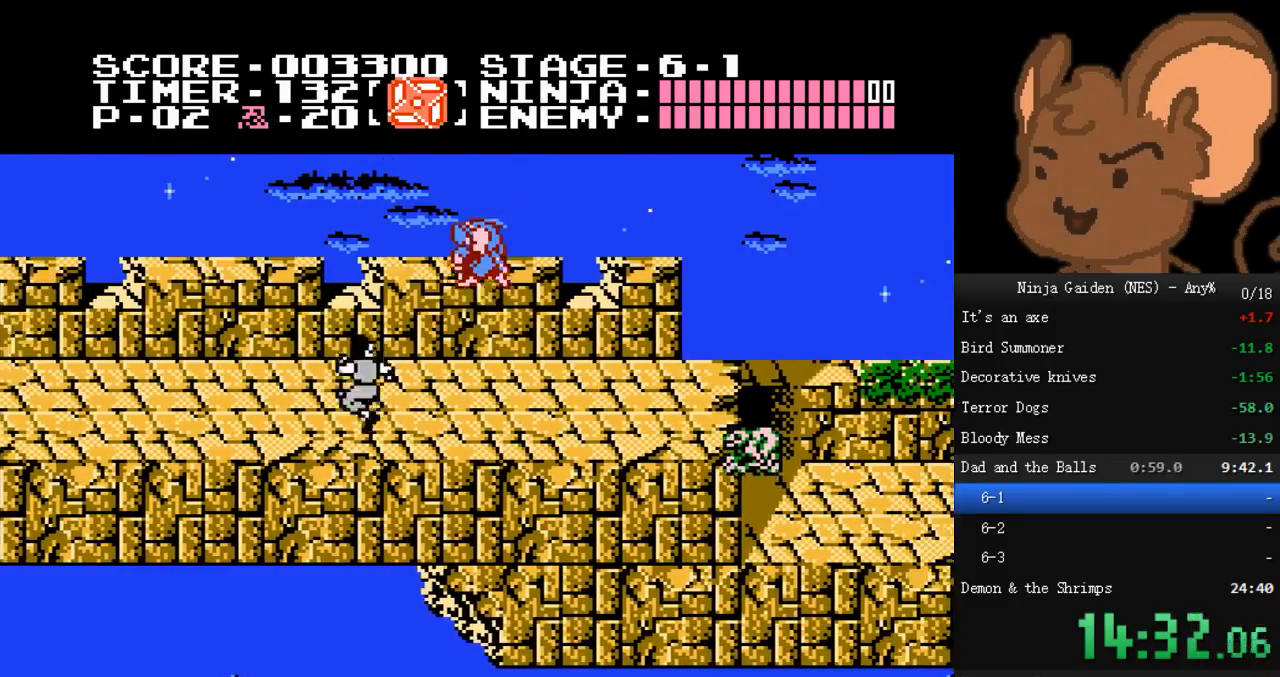
{"buttons": ["DPAD_LEFT"], "events": [[67, "DPAD_LEFT", "down"], [267, "A", "down"], [333, "B", "down"], [467, "A", "up"], [467, "B", "up"]]}
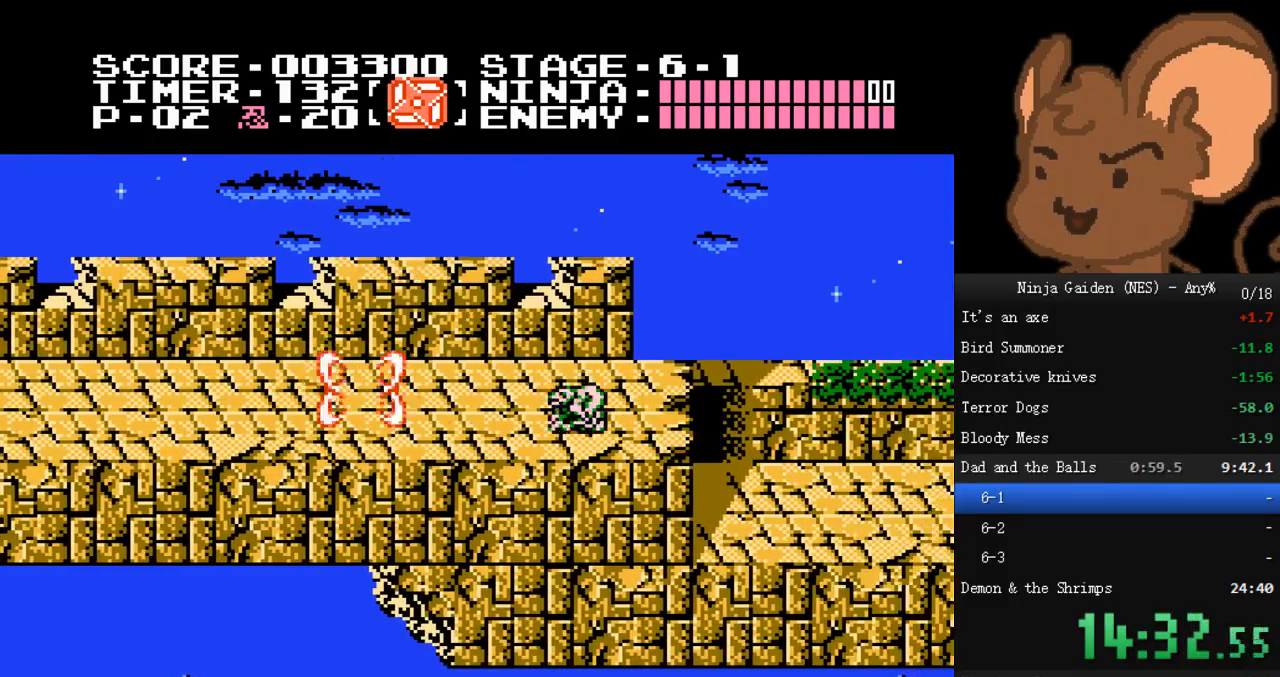
{"buttons": ["B", "DPAD_LEFT"], "events": [[133, "B", "down"], [300, "B", "up"], [333, "A", "down"], [367, "B", "down"], [433, "A", "up"]]}
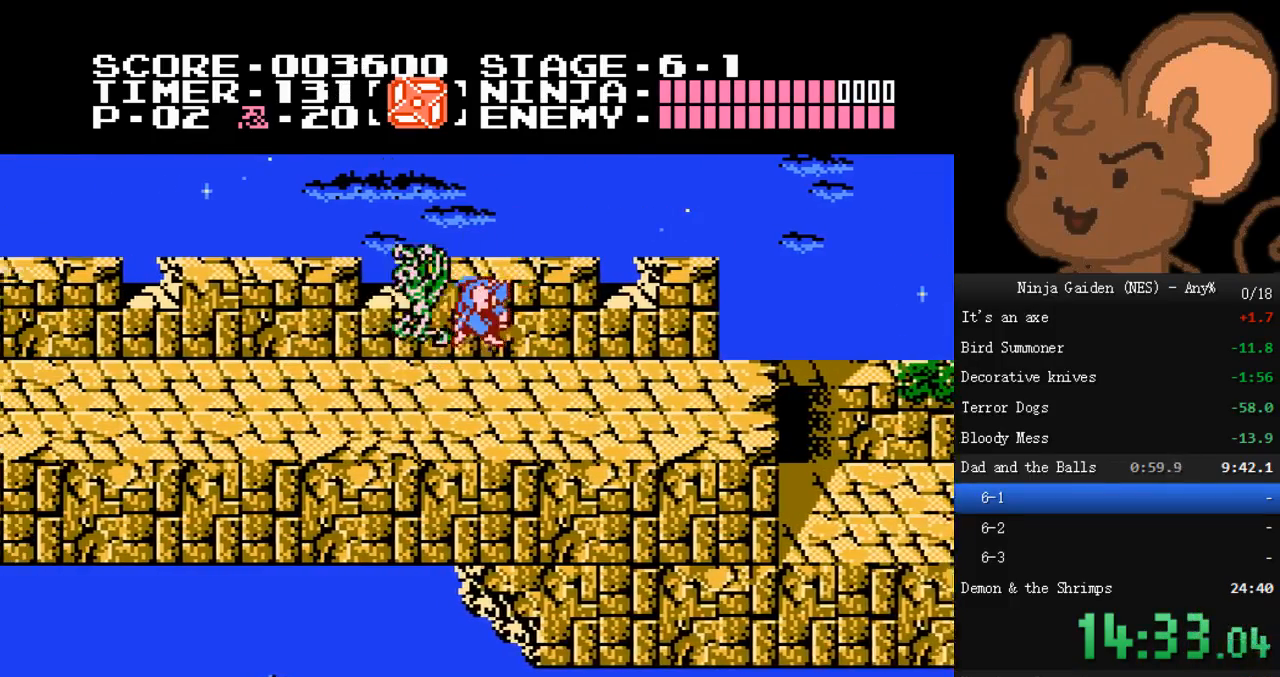
{"buttons": ["DPAD_DOWN"], "events": [[33, "B", "up"], [33, "DPAD_LEFT", "up"], [133, "B", "down"], [233, "DPAD_LEFT", "down"], [433, "B", "up"], [433, "DPAD_DOWN", "down"], [433, "DPAD_LEFT", "up"]]}
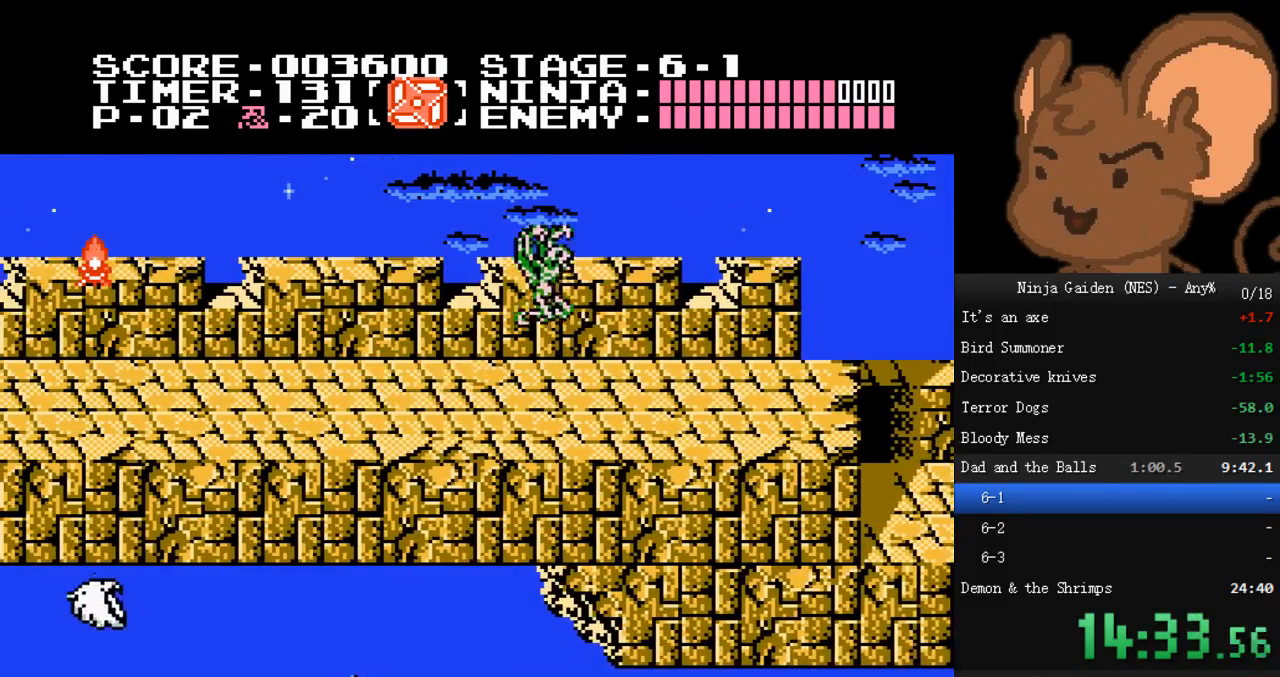
{"buttons": ["A", "B", "DPAD_LEFT"], "events": [[133, "DPAD_LEFT", "down"], [167, "DPAD_DOWN", "up"], [433, "B", "down"], [467, "A", "down"]]}
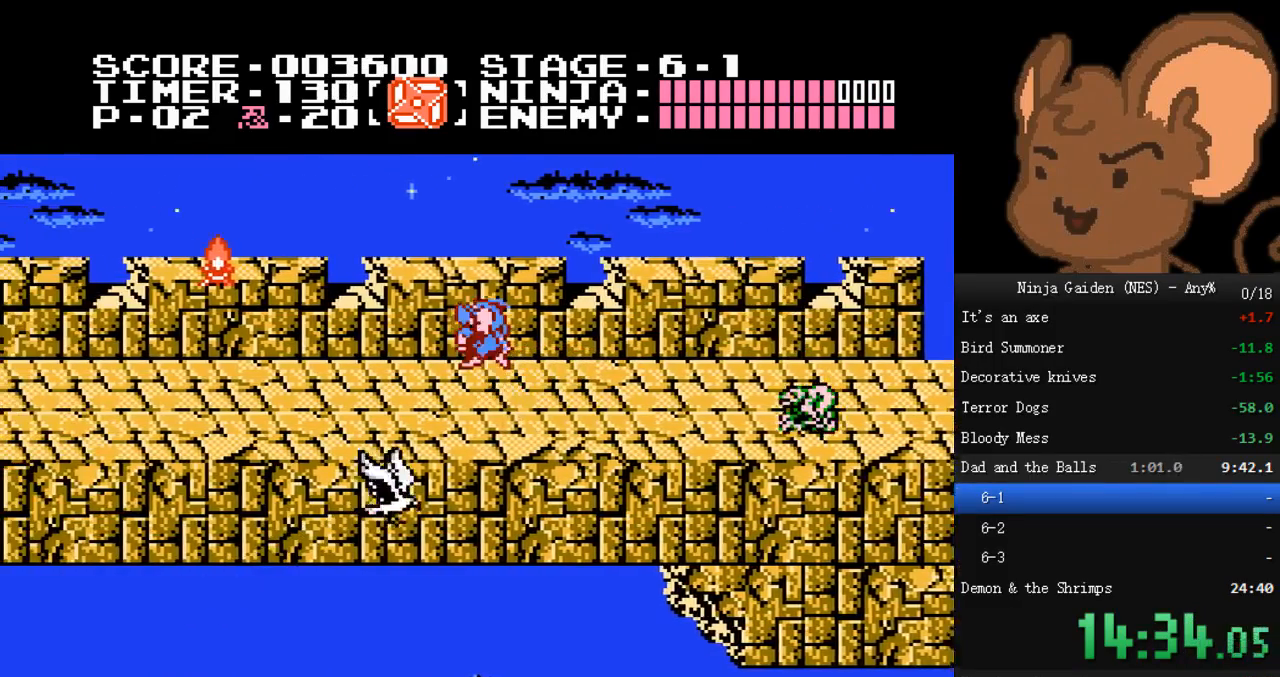
{"buttons": ["B", "DPAD_LEFT"]}
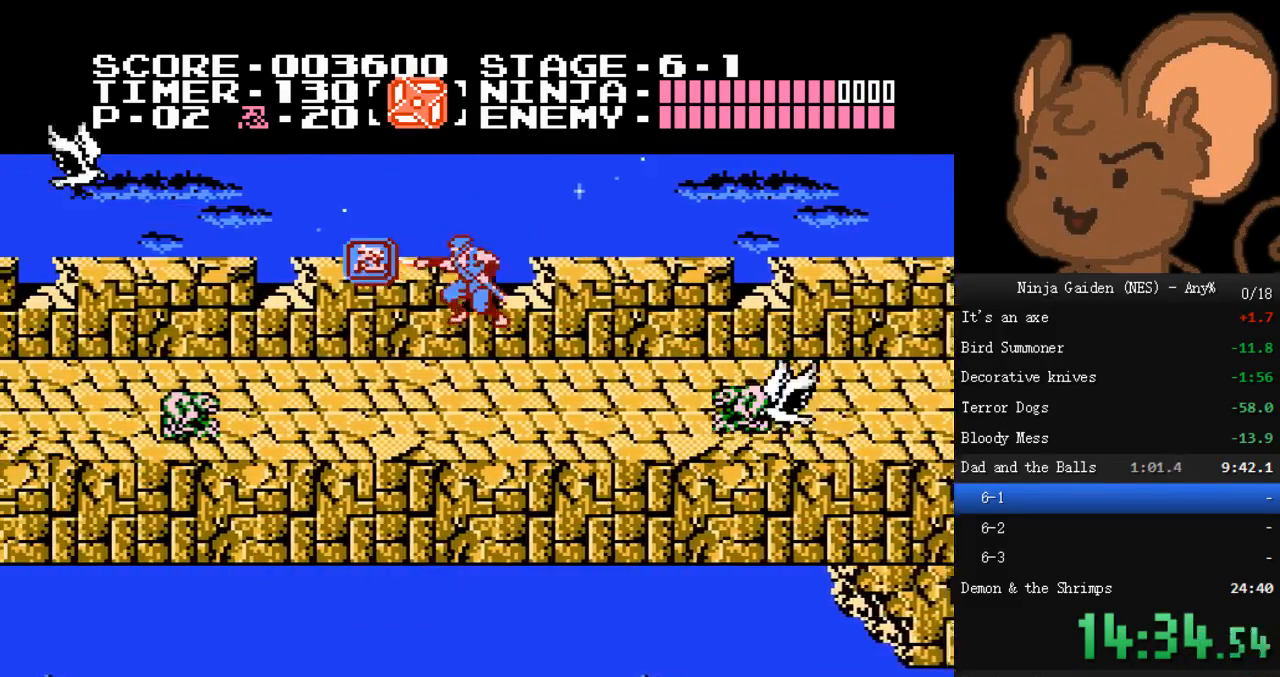
{"buttons": ["A", "B", "DPAD_LEFT"], "events": [[200, "B", "up"], [400, "A", "down"], [400, "B", "down"]]}
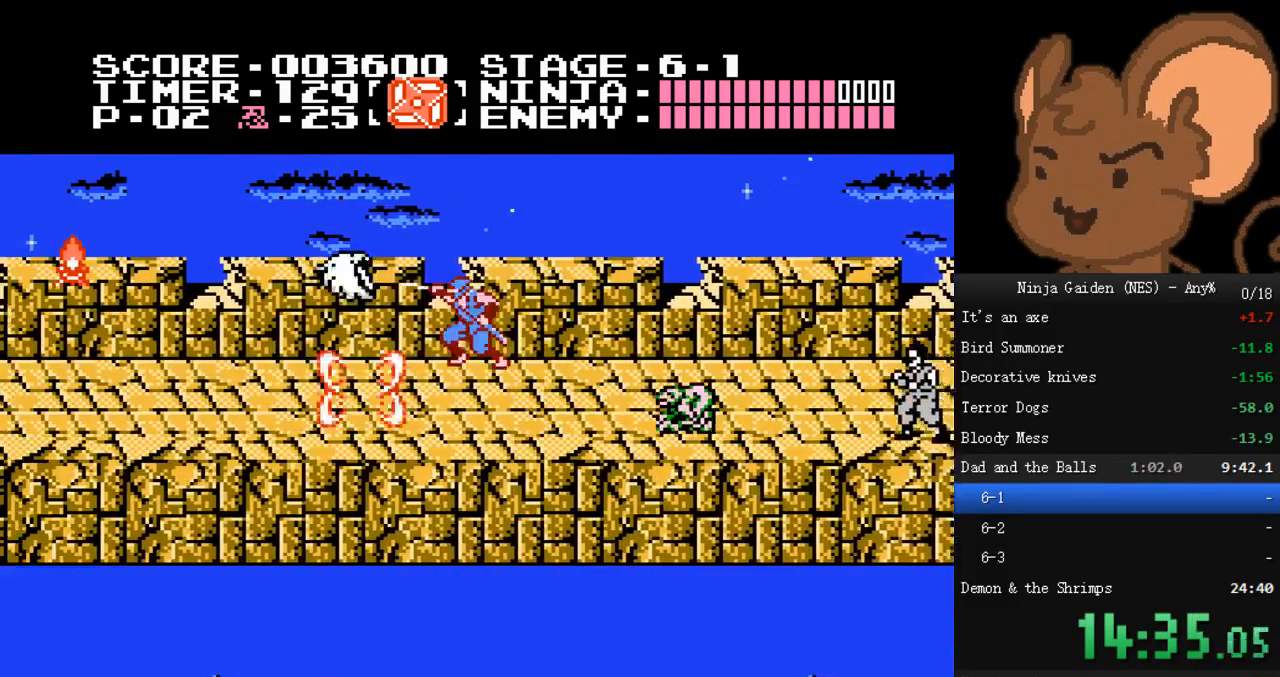
{"buttons": ["DPAD_LEFT"], "events": [[100, "A", "up"], [100, "B", "up"], [200, "B", "down"], [333, "B", "up"]]}
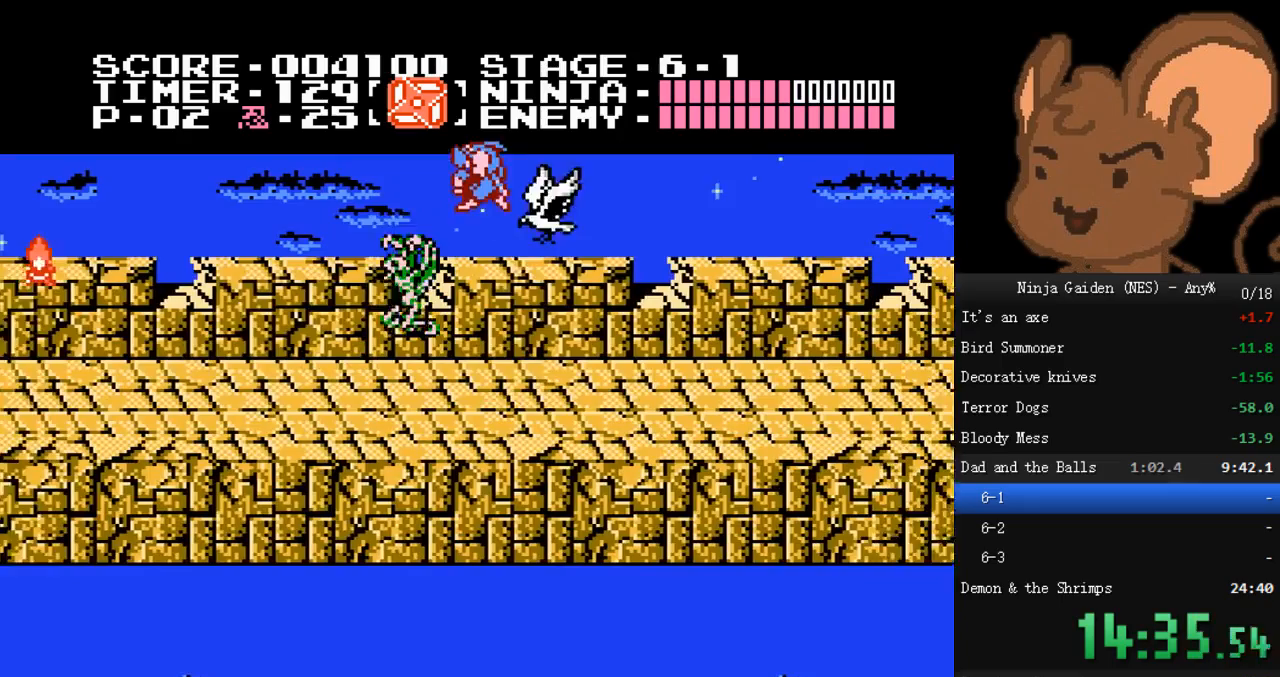
{"buttons": ["DPAD_LEFT"], "events": []}
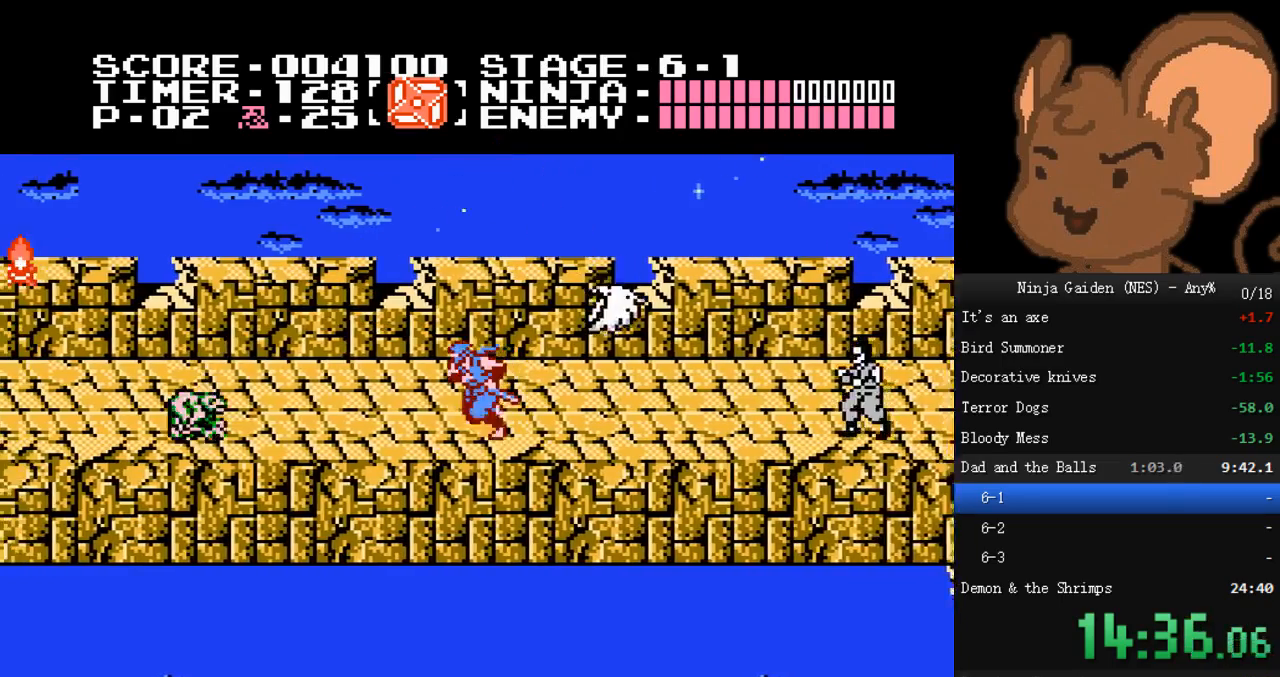
{"buttons": ["A", "B", "DPAD_LEFT"], "events": [[300, "B", "down"], [333, "A", "down"]]}
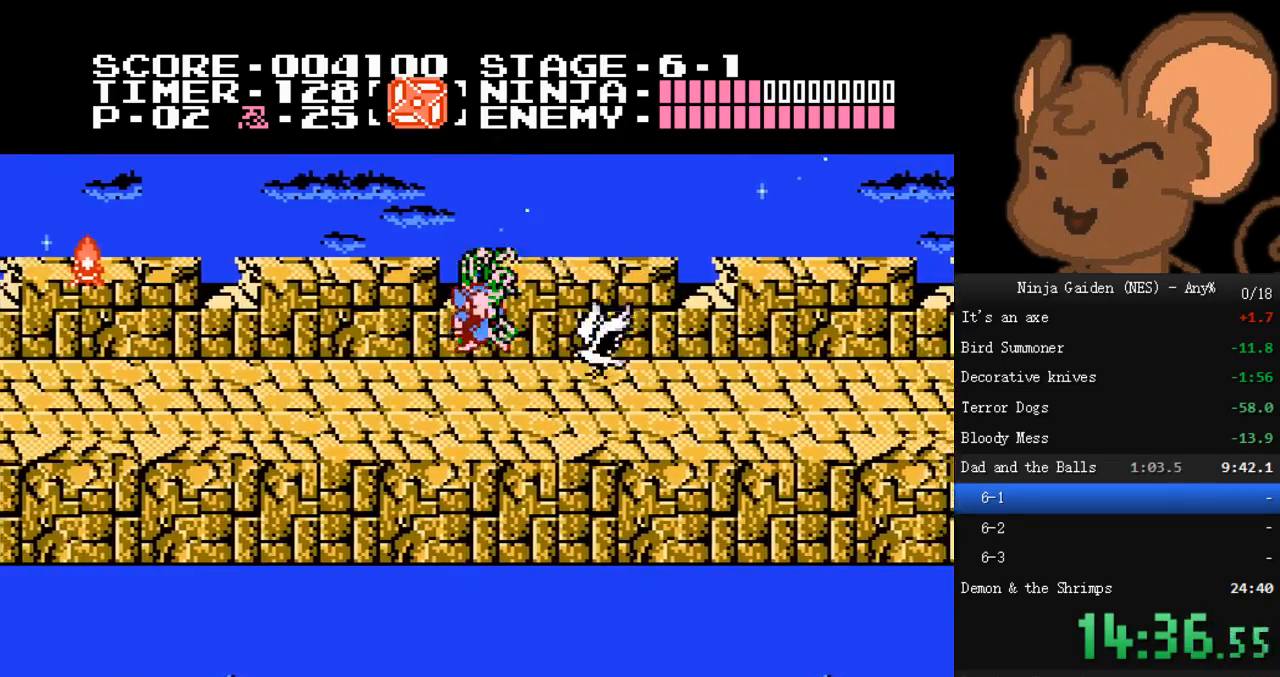
{"buttons": ["DPAD_LEFT"], "events": [[33, "A", "up"], [33, "B", "up"]]}
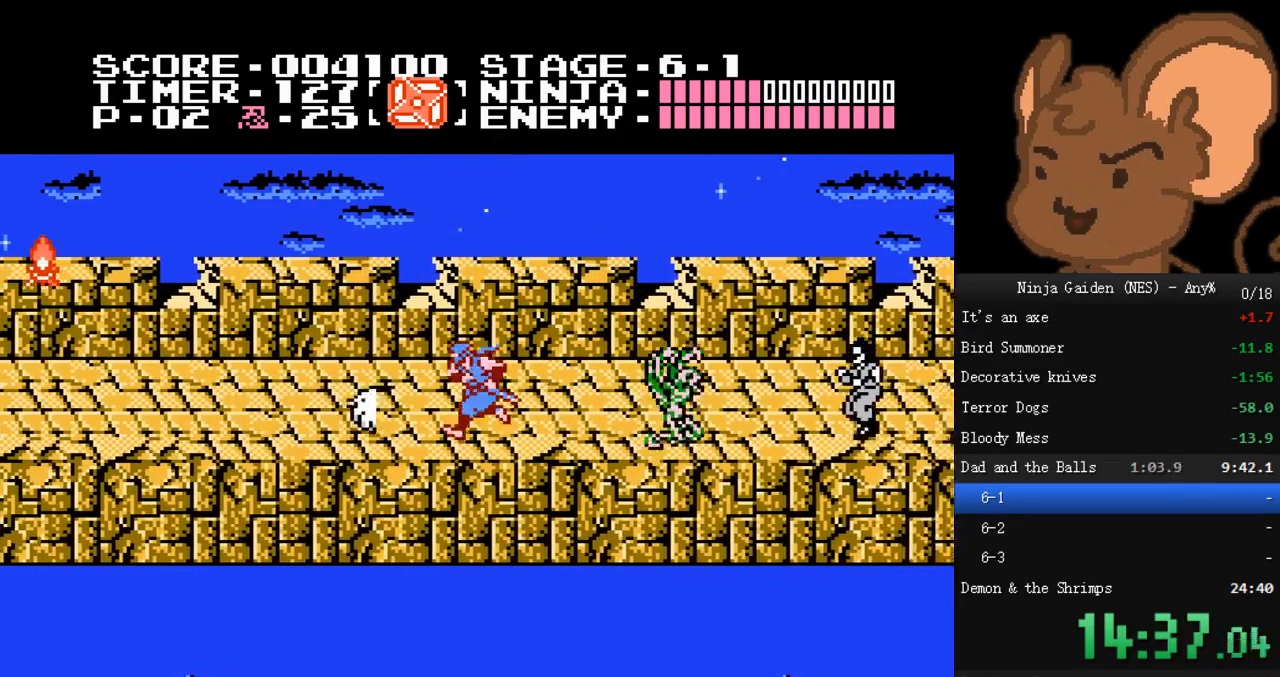
{"buttons": ["DPAD_LEFT"], "events": [[167, "A", "down"], [167, "B", "down"], [400, "A", "up"], [500, "B", "up"]]}
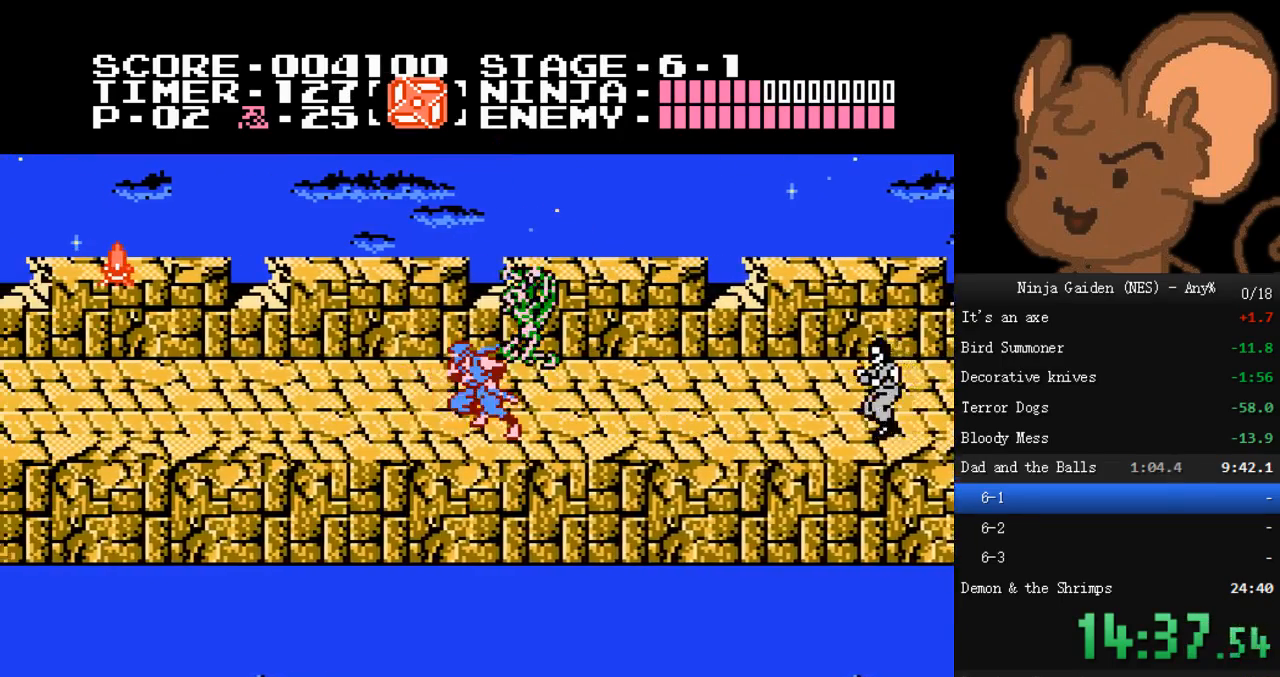
{"buttons": ["DPAD_LEFT"], "events": [[67, "B", "down"], [100, "A", "down"], [367, "A", "up"], [500, "B", "up"]]}
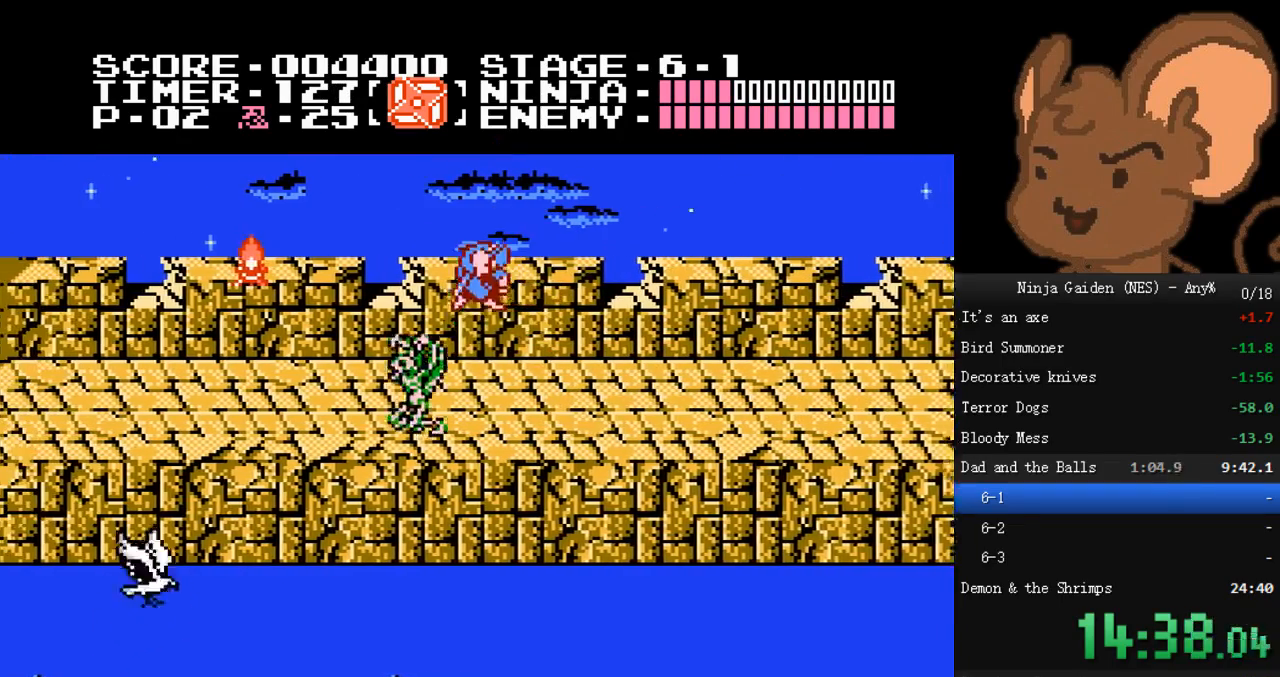
{"buttons": ["A", "DPAD_LEFT"], "events": [[33, "DPAD_LEFT", "up"], [167, "B", "down"], [200, "DPAD_LEFT", "down"], [300, "B", "up"], [333, "A", "down"]]}